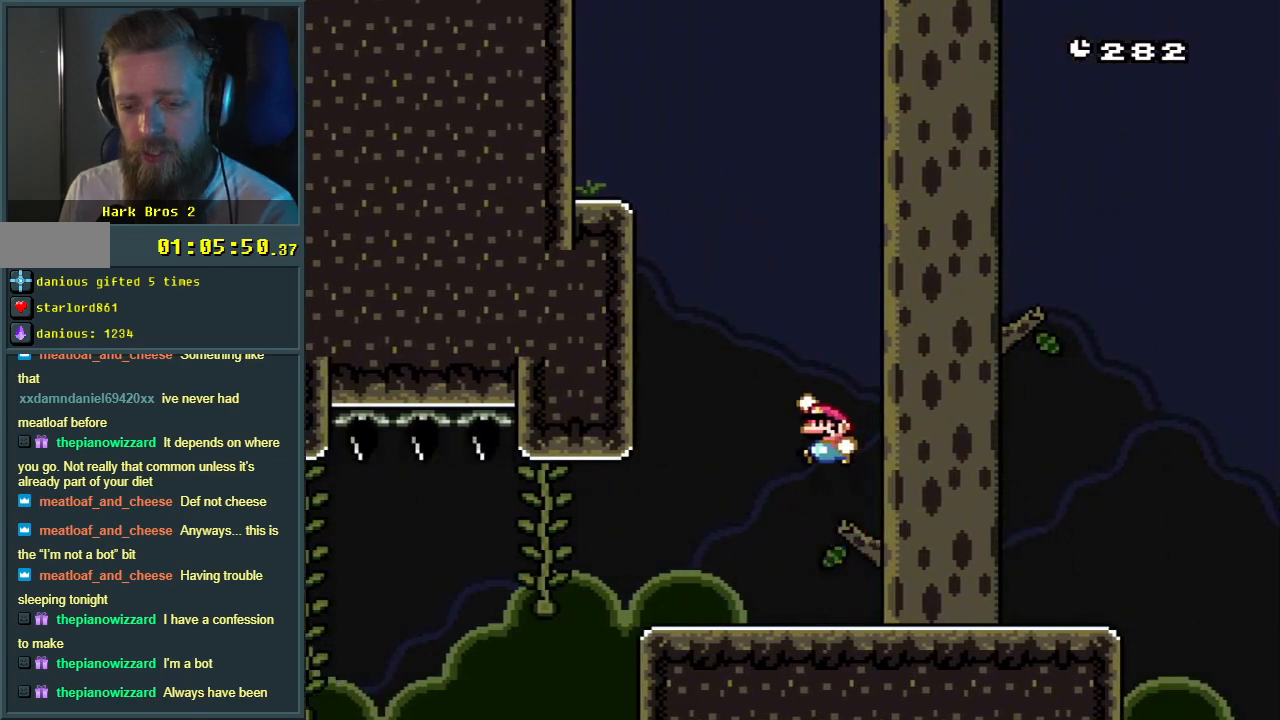
Gameplay with a controller (Nintendo layout); each line is a JSON object with the inputs held at the frame after it. "events" lists button and stick changes between this image and that frame as [ms after this image, input, new state], when the widget could be followed in between. Not read: L3 R3.
{"buttons": ["X", "DPAD_RIGHT"], "events": [[117, "DPAD_RIGHT", "down"], [233, "DPAD_RIGHT", "up"], [350, "A", "down"], [400, "DPAD_LEFT", "down"], [433, "DPAD_LEFT", "up"], [450, "A", "up"], [483, "DPAD_RIGHT", "down"]]}
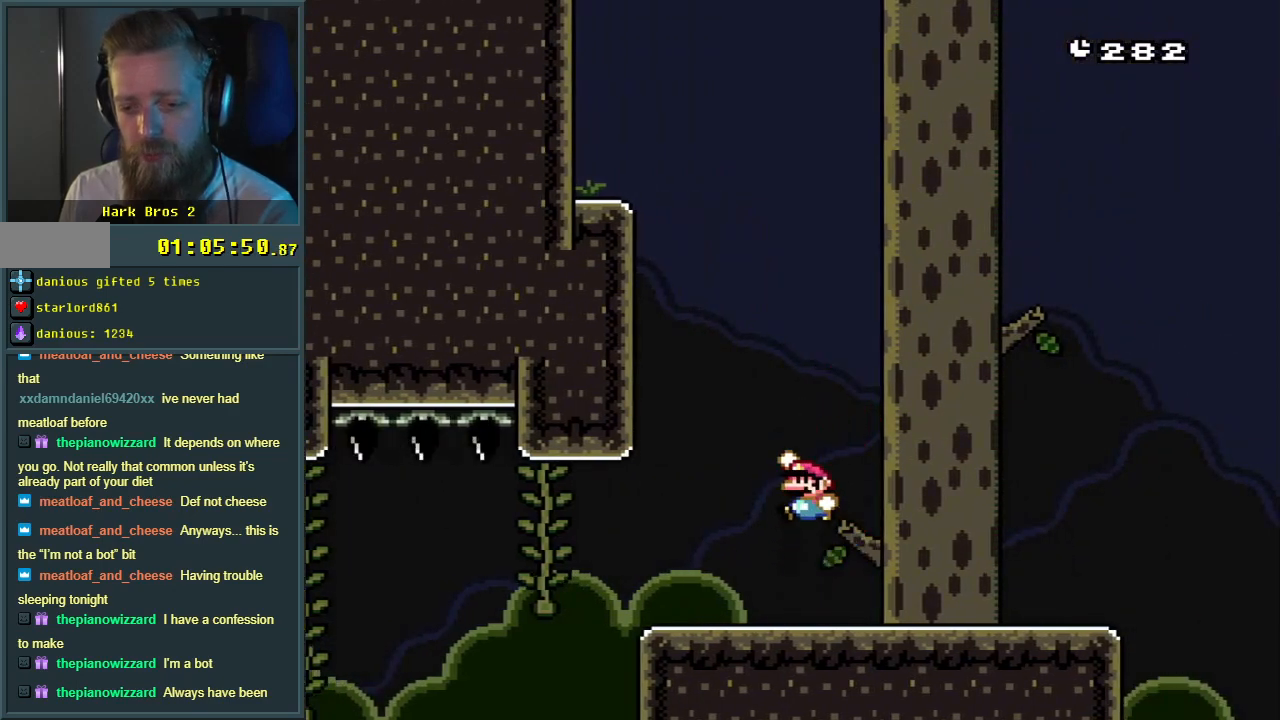
{"buttons": ["Y"], "events": [[50, "X", "up"], [67, "Y", "down"], [383, "DPAD_RIGHT", "up"]]}
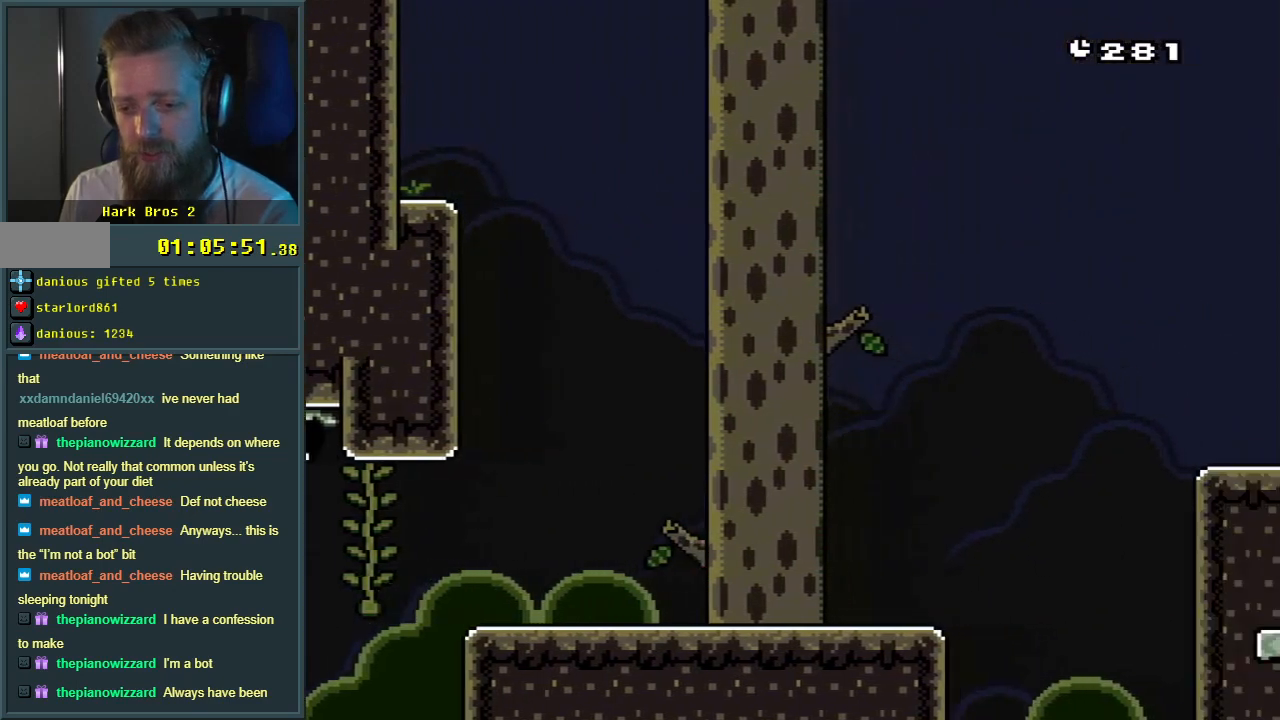
{"buttons": ["Y"], "events": [[100, "DPAD_LEFT", "down"], [250, "DPAD_LEFT", "up"]]}
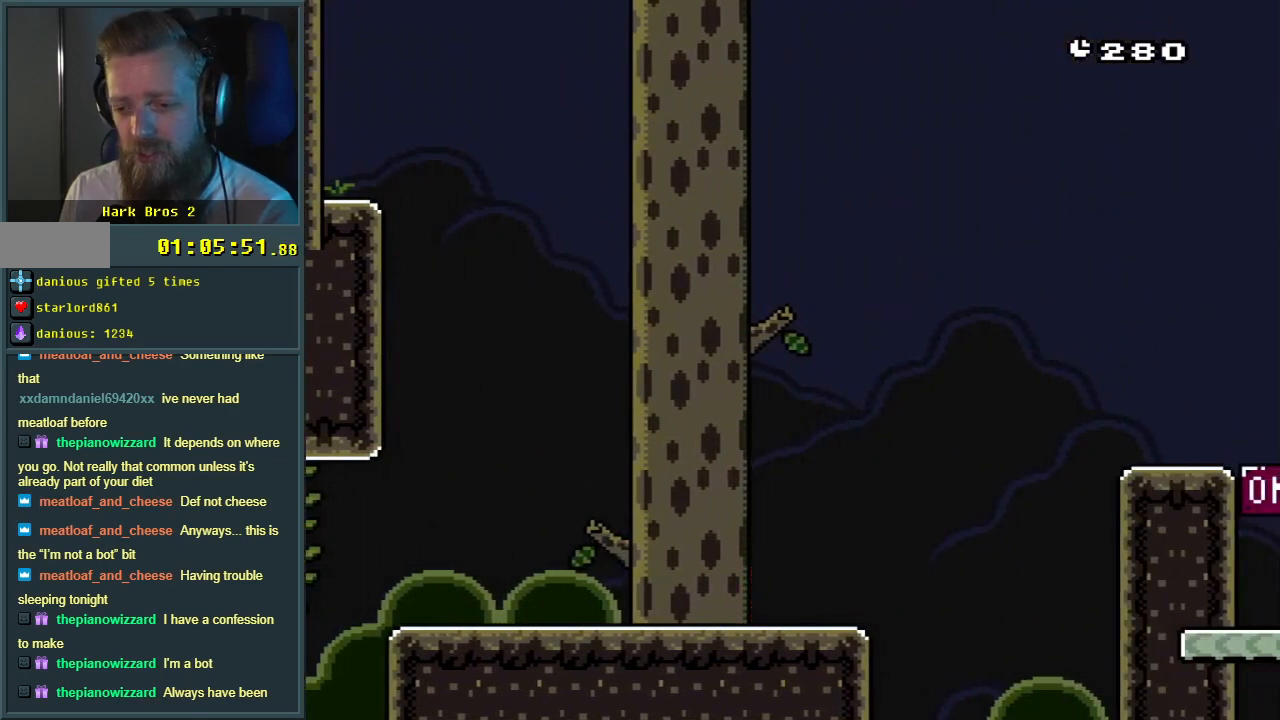
{"buttons": ["Y", "DPAD_RIGHT"], "events": [[350, "DPAD_RIGHT", "down"]]}
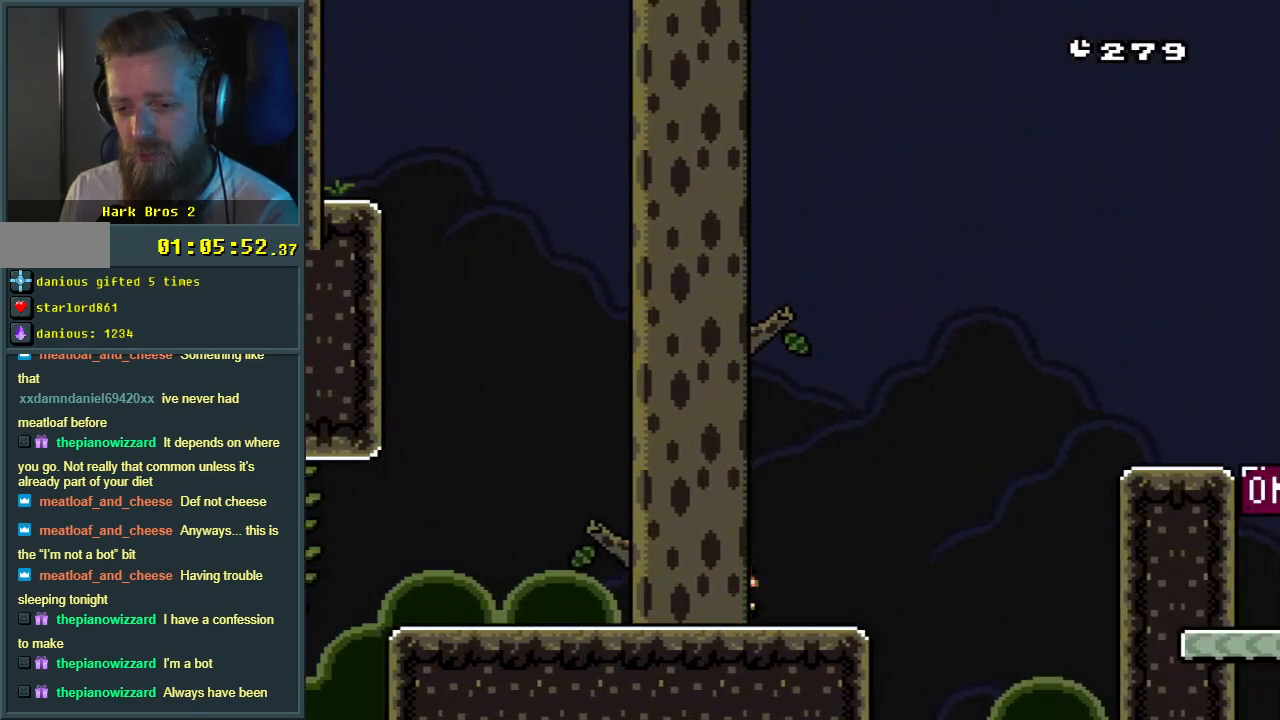
{"buttons": ["B", "Y", "DPAD_RIGHT"], "events": [[267, "B", "down"]]}
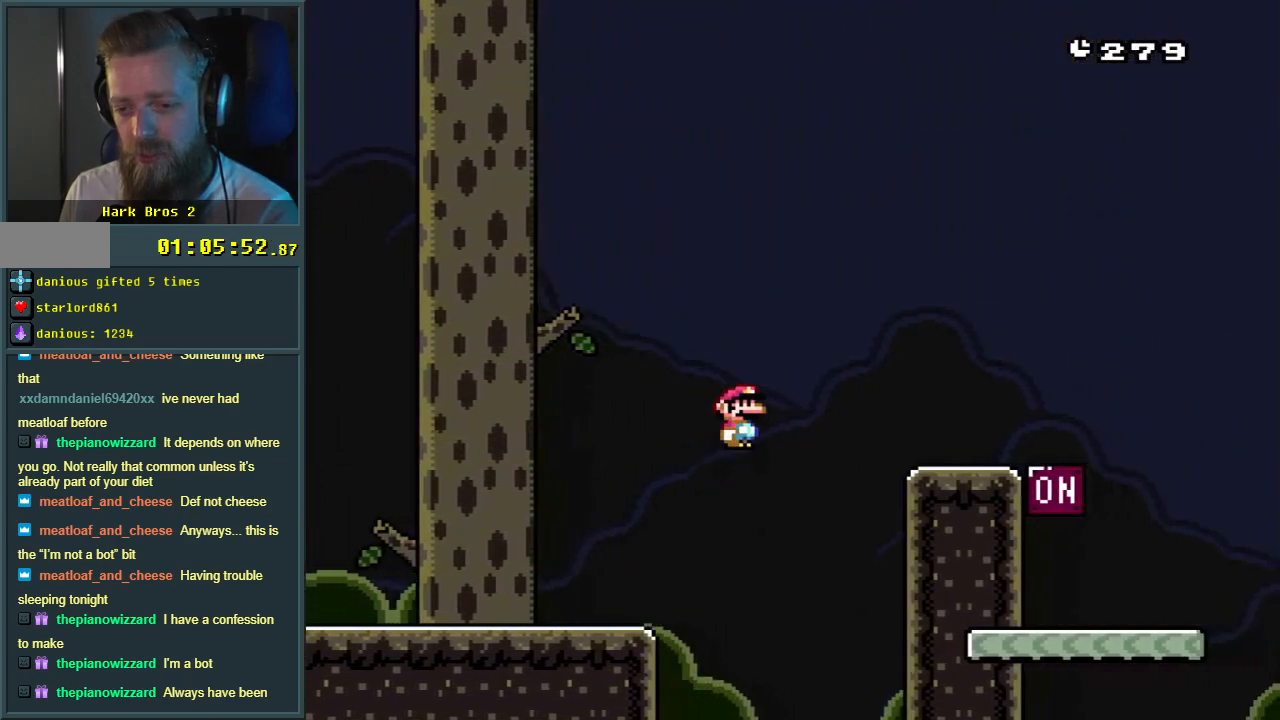
{"buttons": ["Y", "DPAD_LEFT"], "events": [[200, "DPAD_RIGHT", "up"], [333, "DPAD_LEFT", "down"], [450, "B", "up"]]}
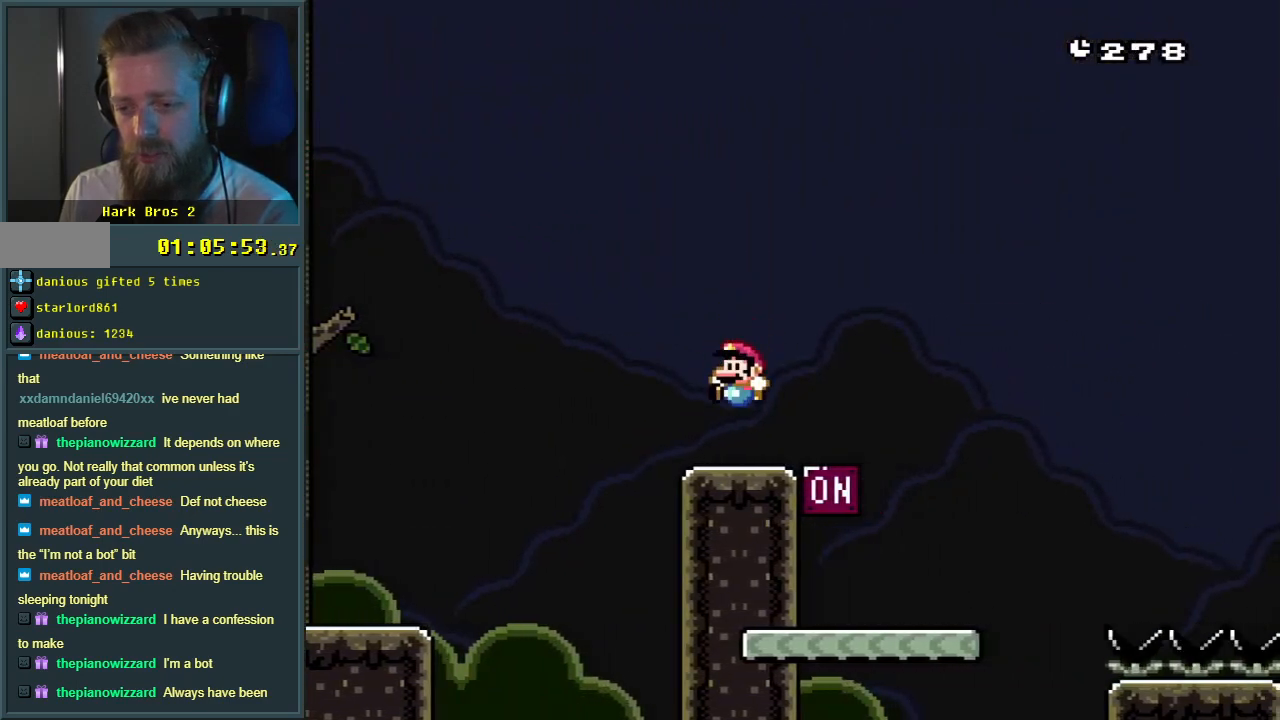
{"buttons": ["Y"], "events": [[17, "DPAD_LEFT", "up"]]}
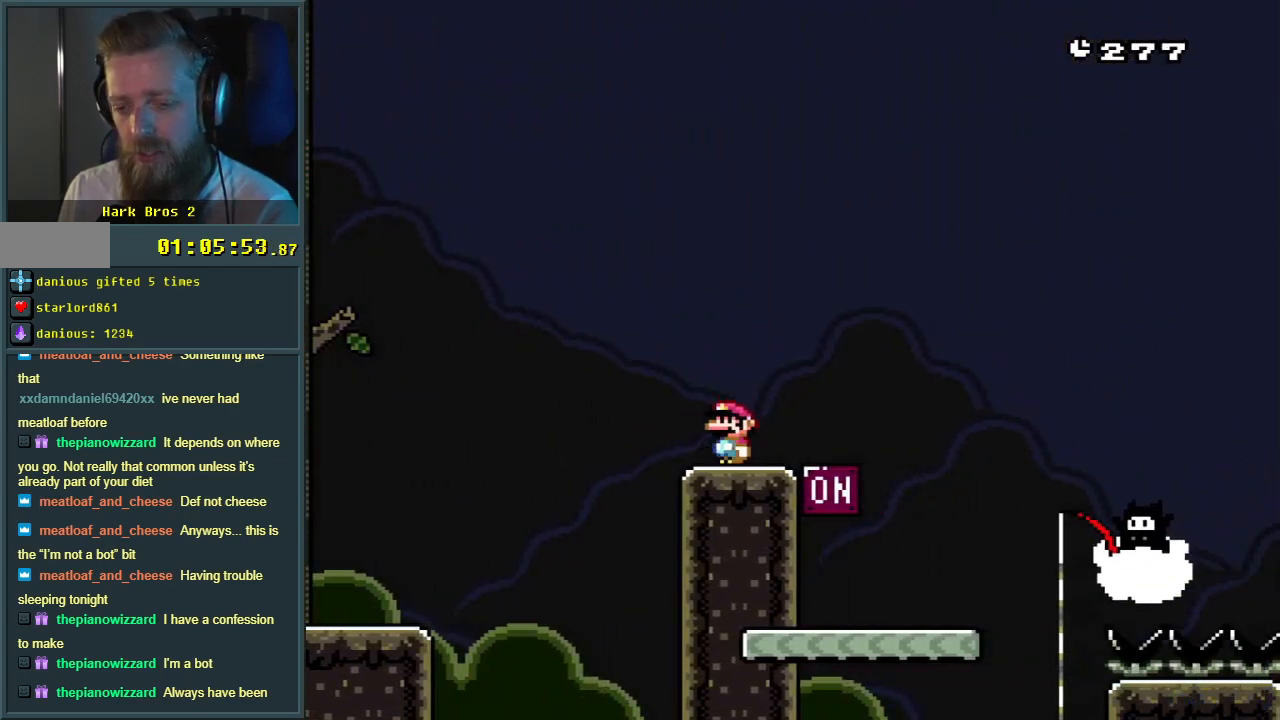
{"buttons": [], "events": [[383, "DPAD_LEFT", "down"], [433, "Y", "up"], [483, "DPAD_LEFT", "up"]]}
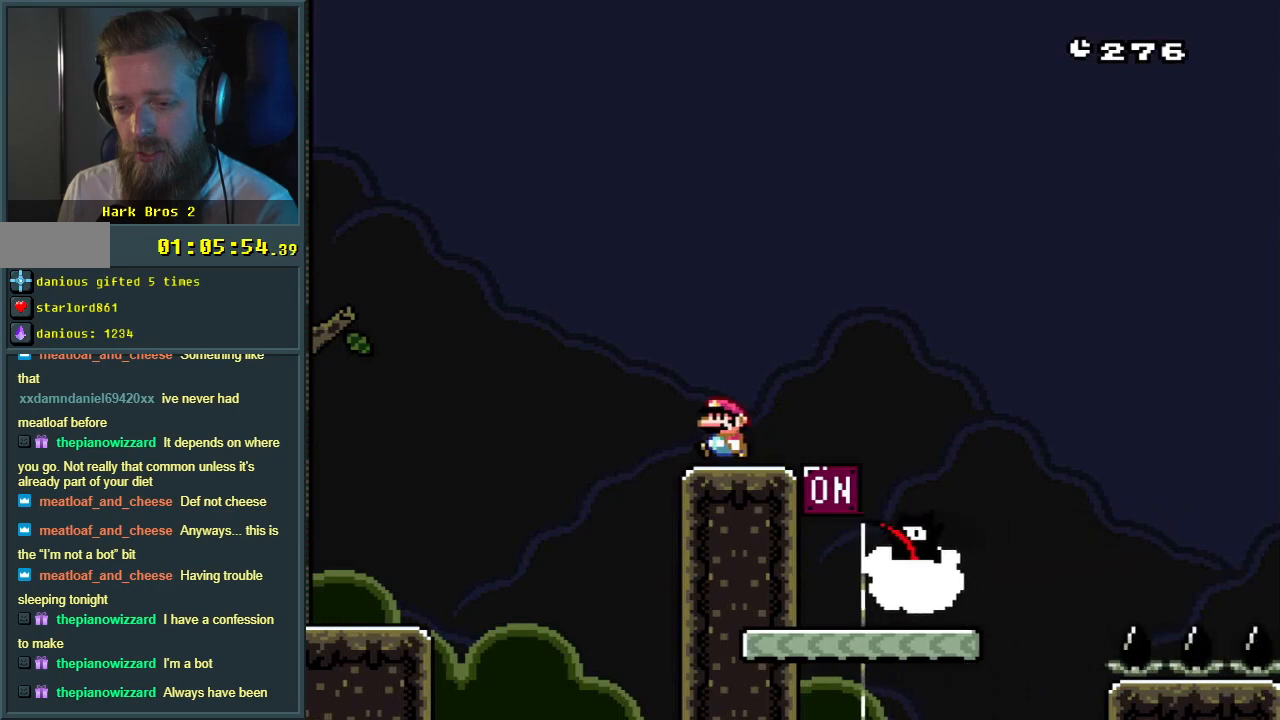
{"buttons": ["A", "X"], "events": [[100, "X", "down"], [317, "A", "down"], [400, "DPAD_RIGHT", "down"], [500, "DPAD_RIGHT", "up"]]}
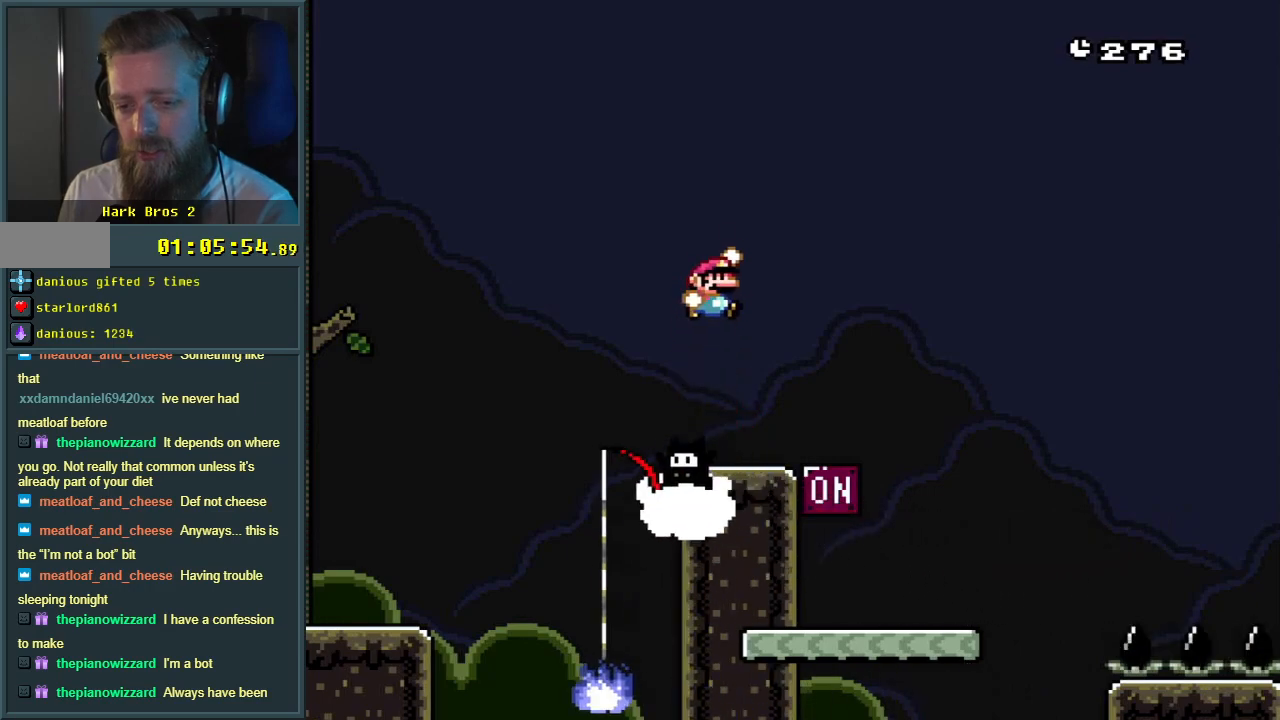
{"buttons": ["Y"], "events": [[133, "A", "up"], [150, "DPAD_LEFT", "down"], [183, "X", "up"], [217, "Y", "down"], [267, "DPAD_LEFT", "up"]]}
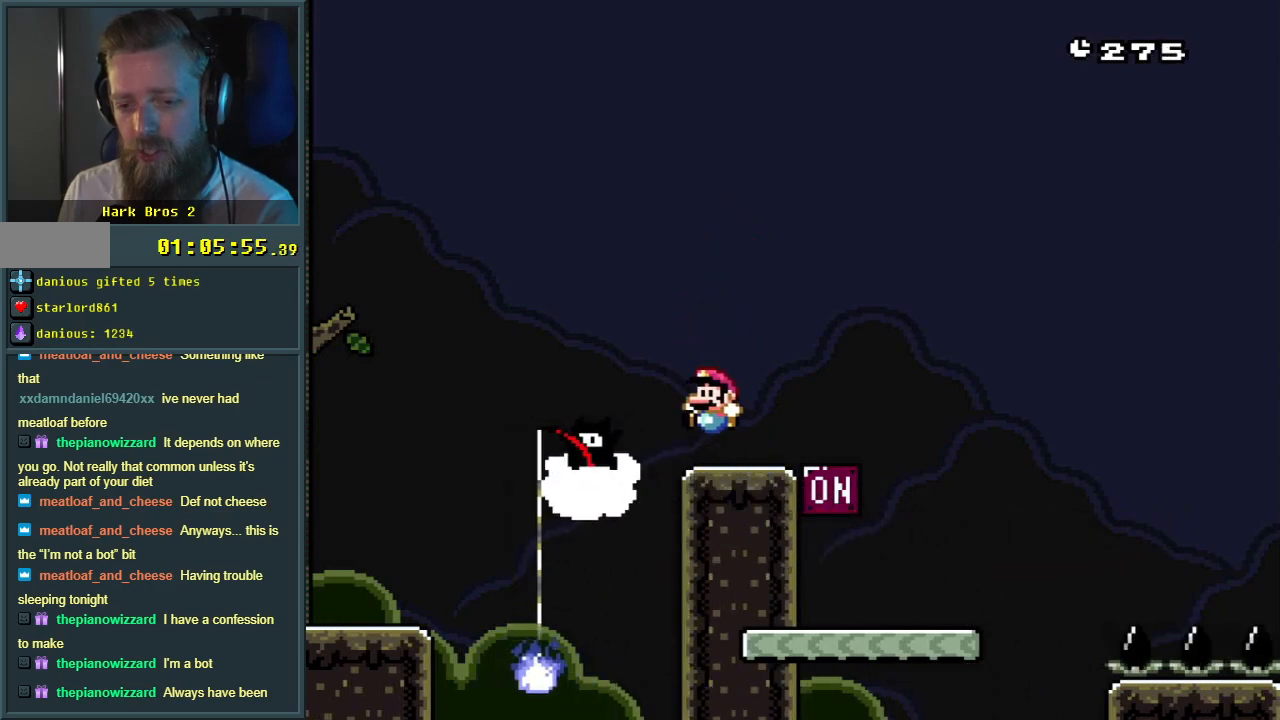
{"buttons": ["B", "Y"], "events": [[33, "DPAD_RIGHT", "down"], [100, "DPAD_RIGHT", "up"], [233, "B", "down"]]}
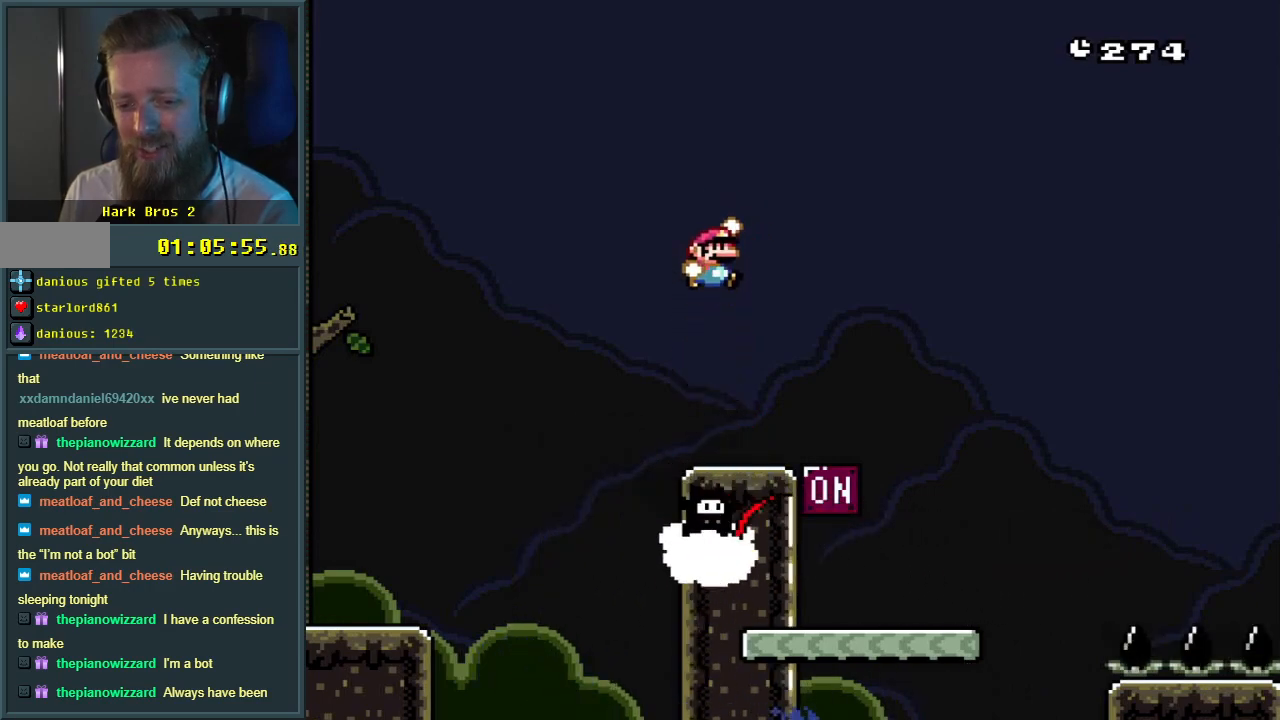
{"buttons": ["Y"], "events": [[117, "B", "up"]]}
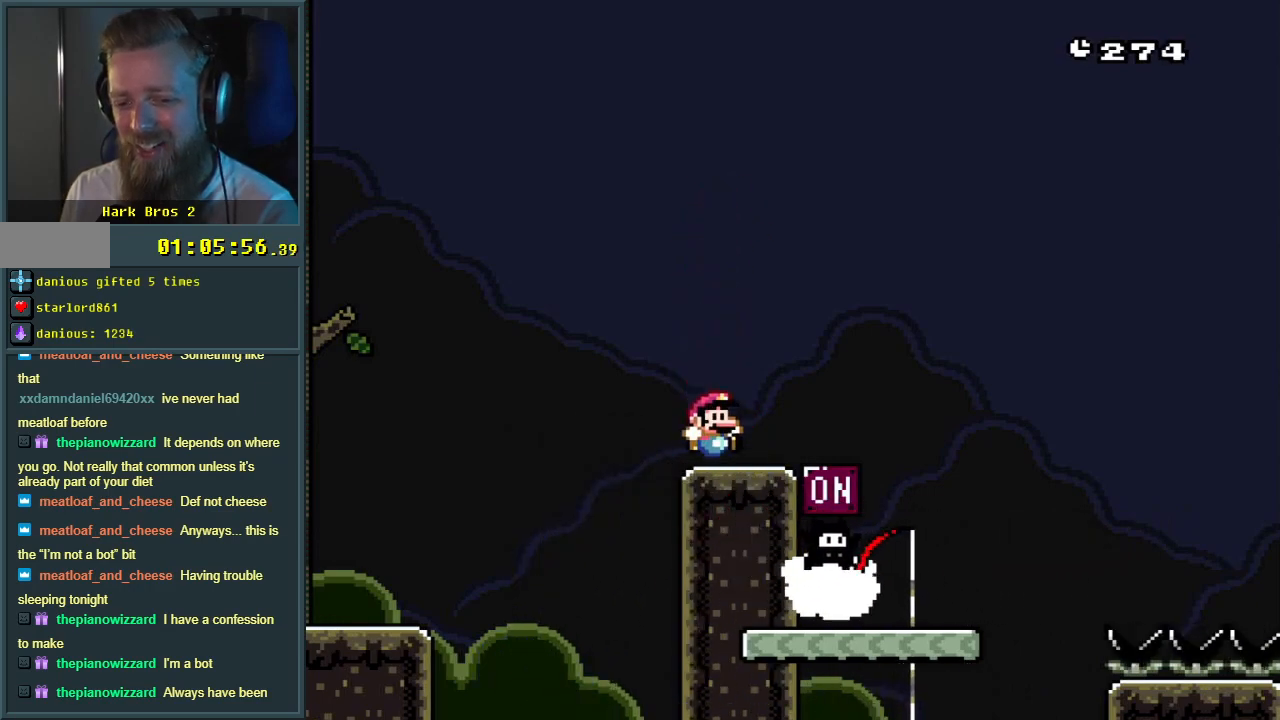
{"buttons": ["B", "Y"], "events": [[283, "B", "down"]]}
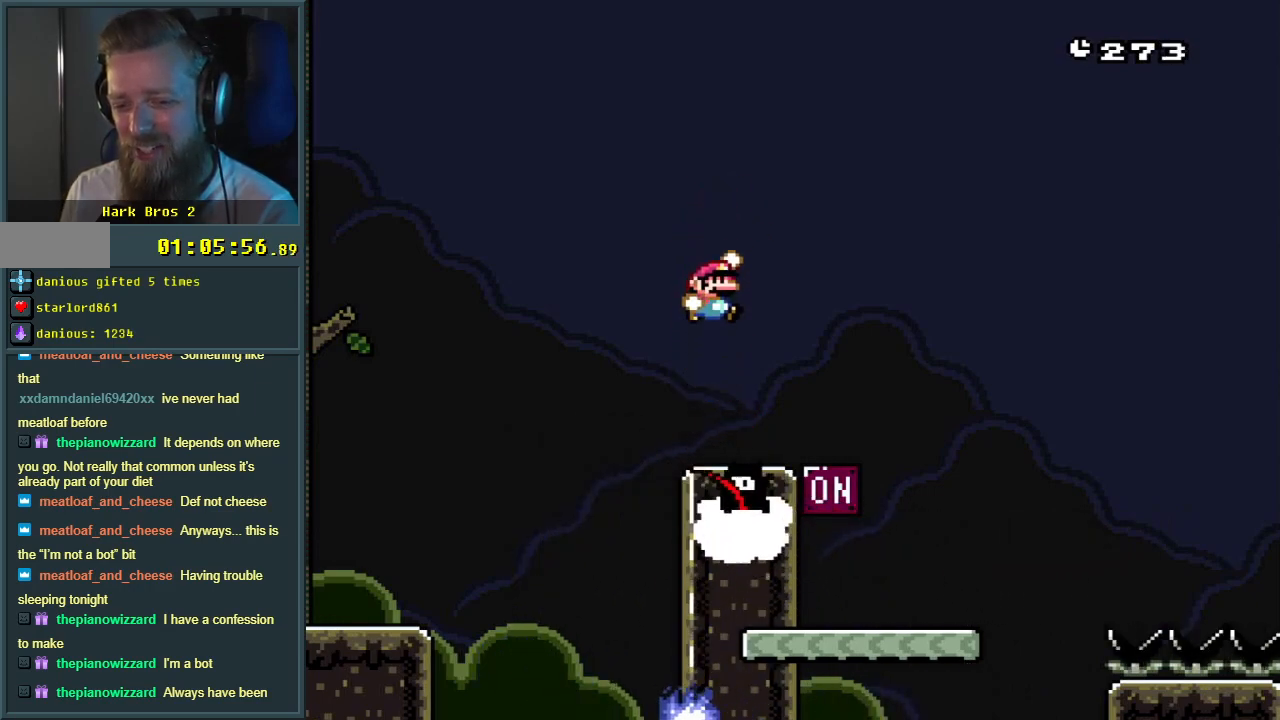
{"buttons": ["Y", "DPAD_RIGHT"], "events": [[233, "B", "up"], [417, "DPAD_RIGHT", "down"]]}
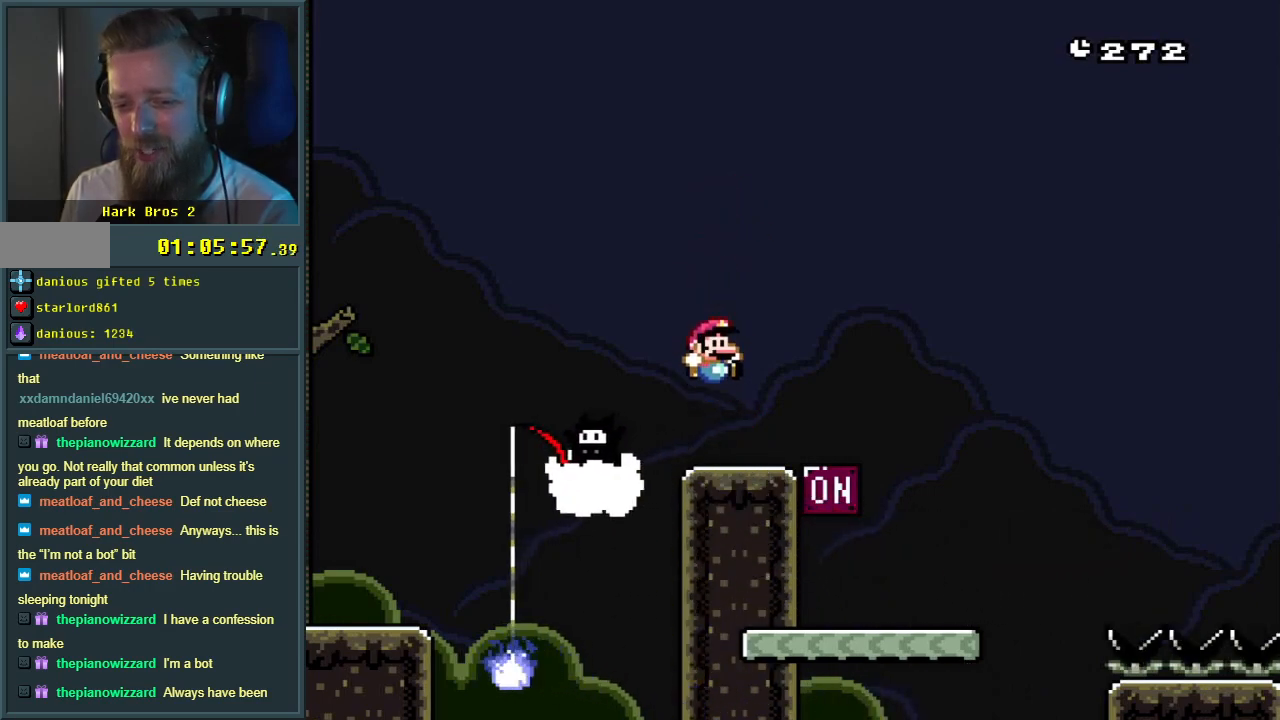
{"buttons": ["B", "Y"], "events": [[17, "DPAD_RIGHT", "up"], [350, "B", "down"]]}
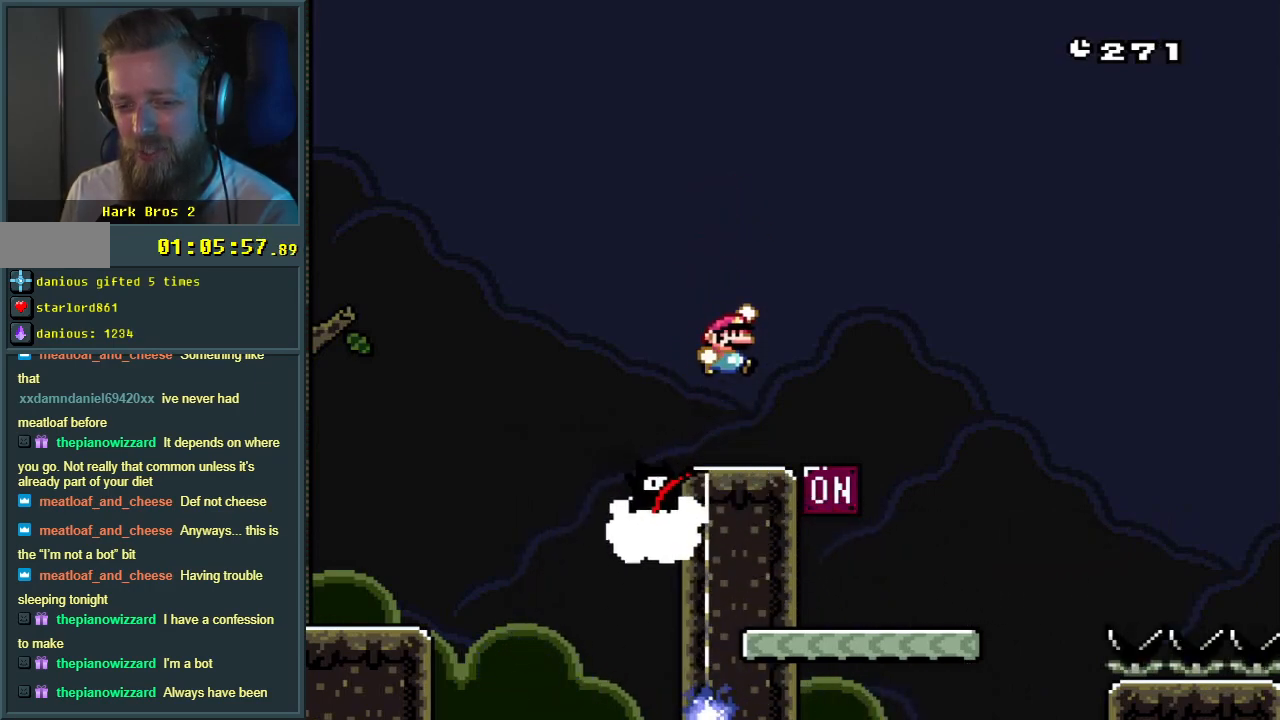
{"buttons": ["Y"], "events": [[333, "B", "up"]]}
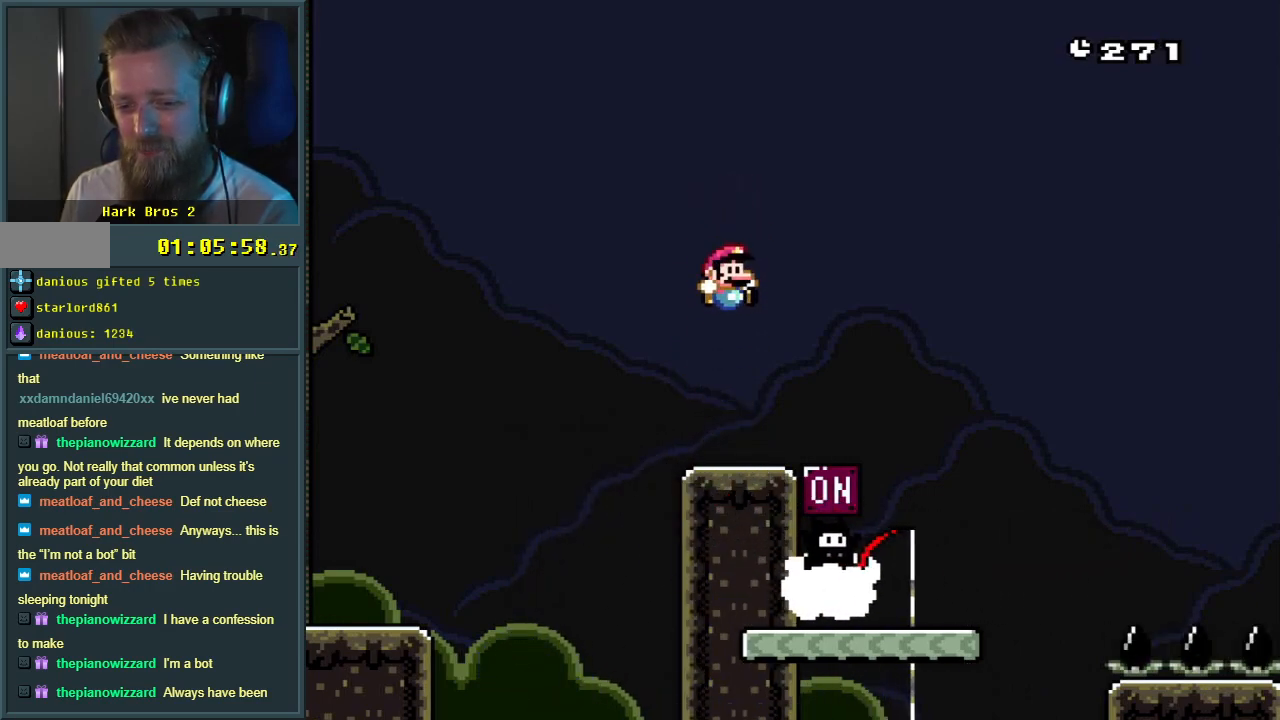
{"buttons": ["Y", "DPAD_LEFT"], "events": [[50, "DPAD_LEFT", "down"], [217, "B", "down"], [400, "B", "up"]]}
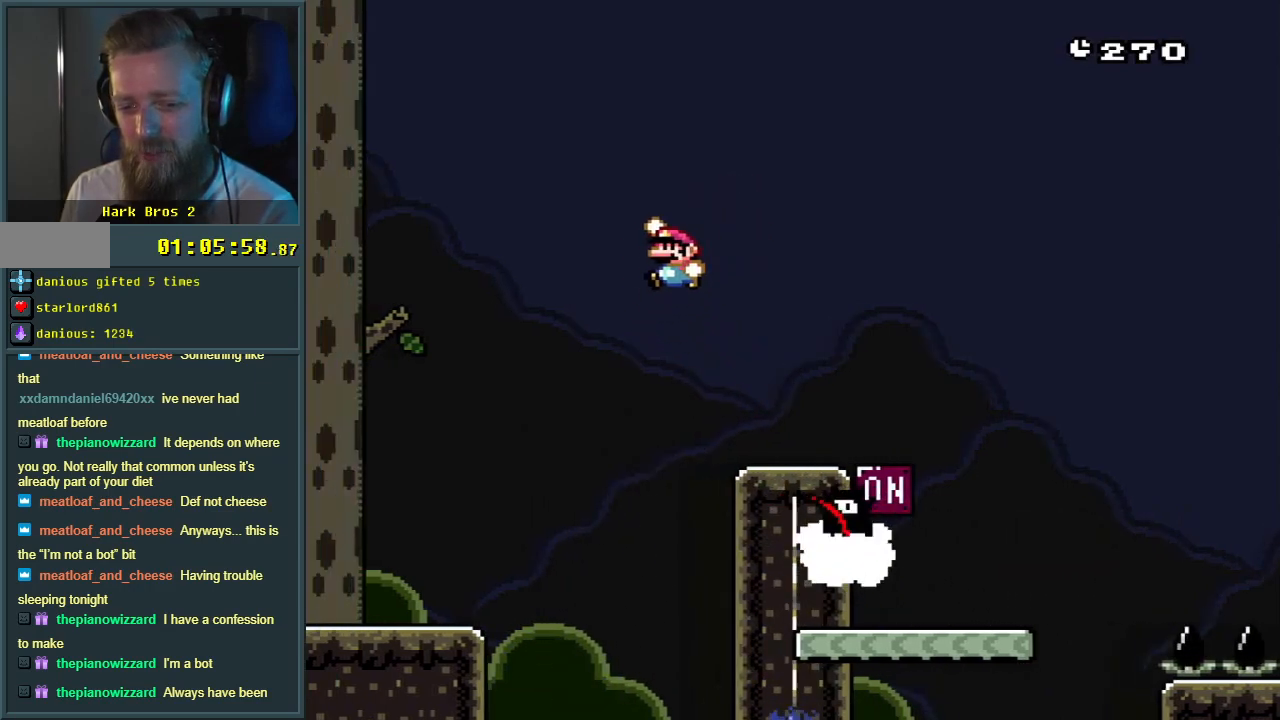
{"buttons": ["B", "Y"], "events": [[83, "B", "down"], [200, "B", "up"], [417, "DPAD_LEFT", "up"], [433, "B", "down"]]}
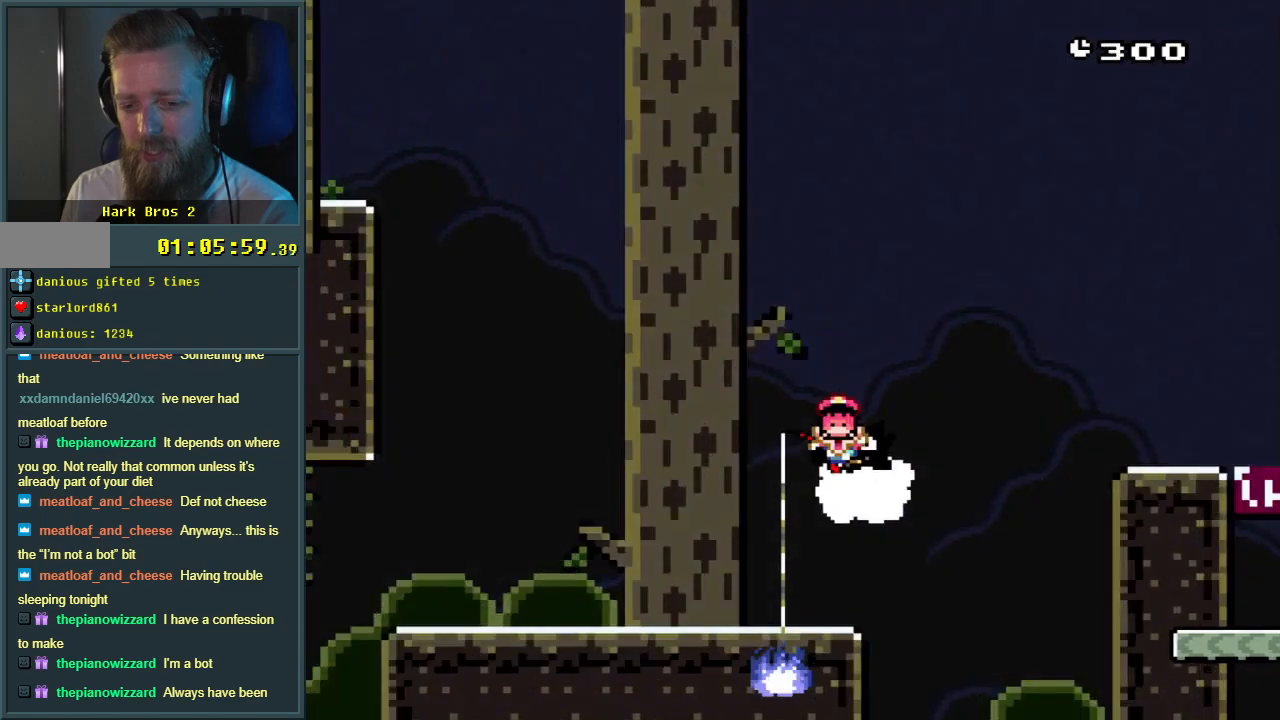
{"buttons": ["A"], "events": [[117, "Y", "up"], [150, "B", "up"], [300, "A", "down"], [383, "A", "up"], [450, "A", "down"]]}
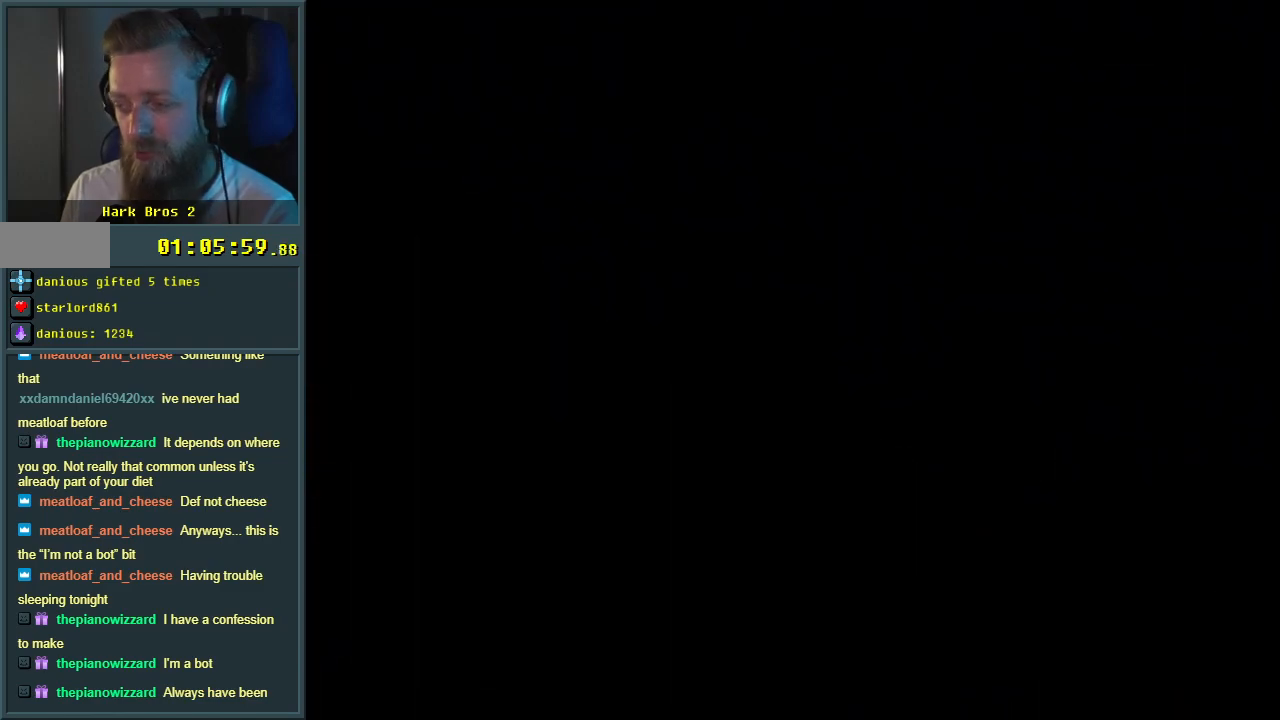
{"buttons": [], "events": [[100, "A", "up"]]}
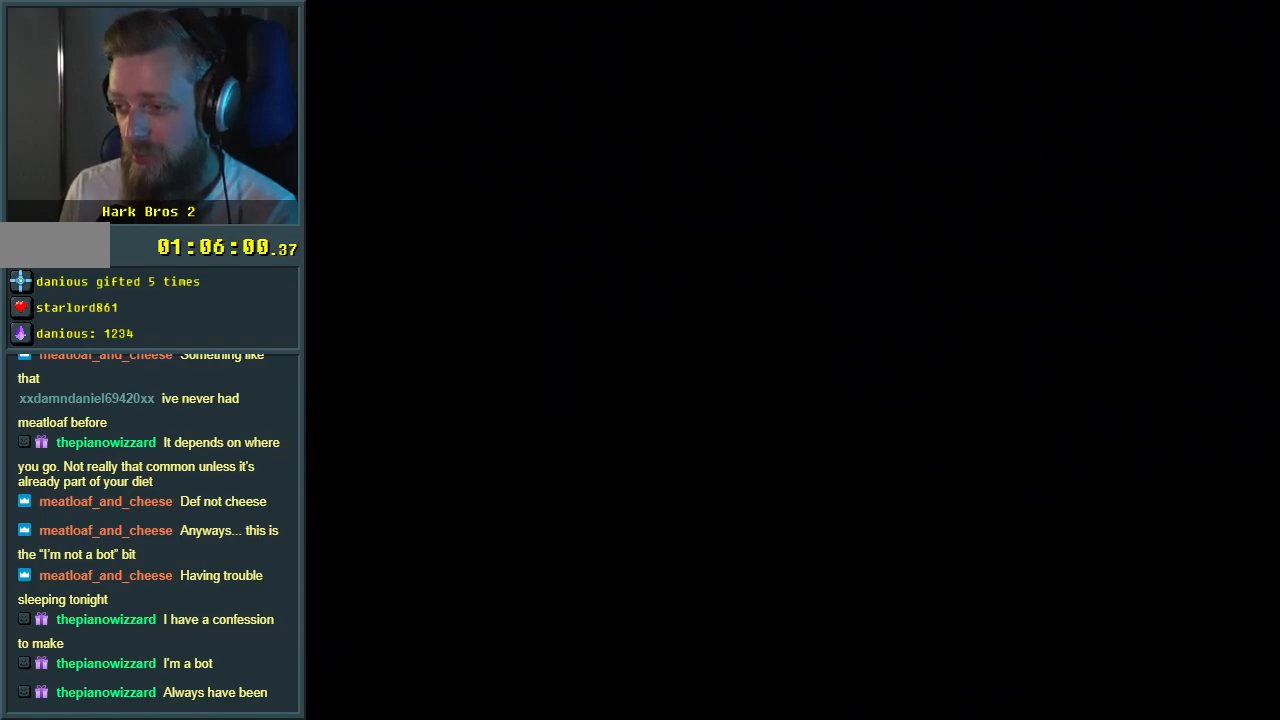
{"buttons": ["Y", "DPAD_RIGHT"], "events": [[150, "B", "down"], [150, "DPAD_UP", "down"], [150, "Y", "down"], [167, "B", "up"], [200, "DPAD_UP", "up"], [300, "DPAD_RIGHT", "down"]]}
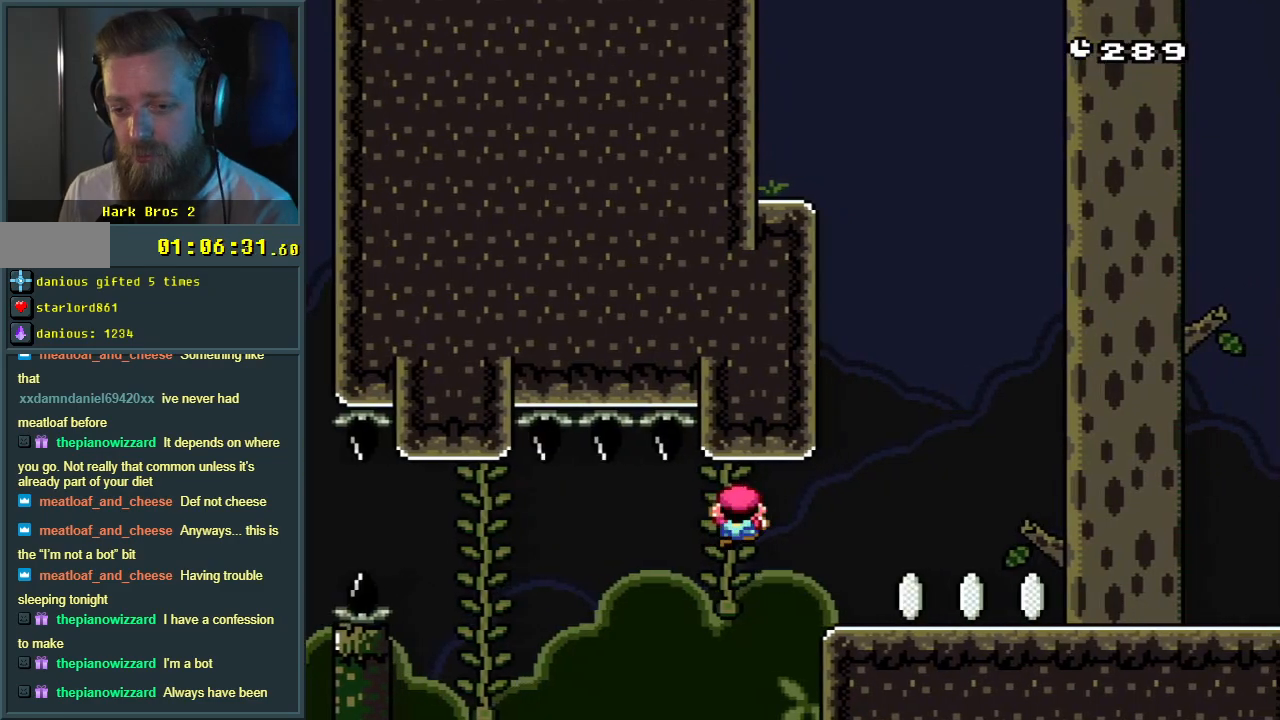
{"buttons": ["Y", "DPAD_RIGHT"], "events": [[50, "B", "down"], [317, "B", "up"]]}
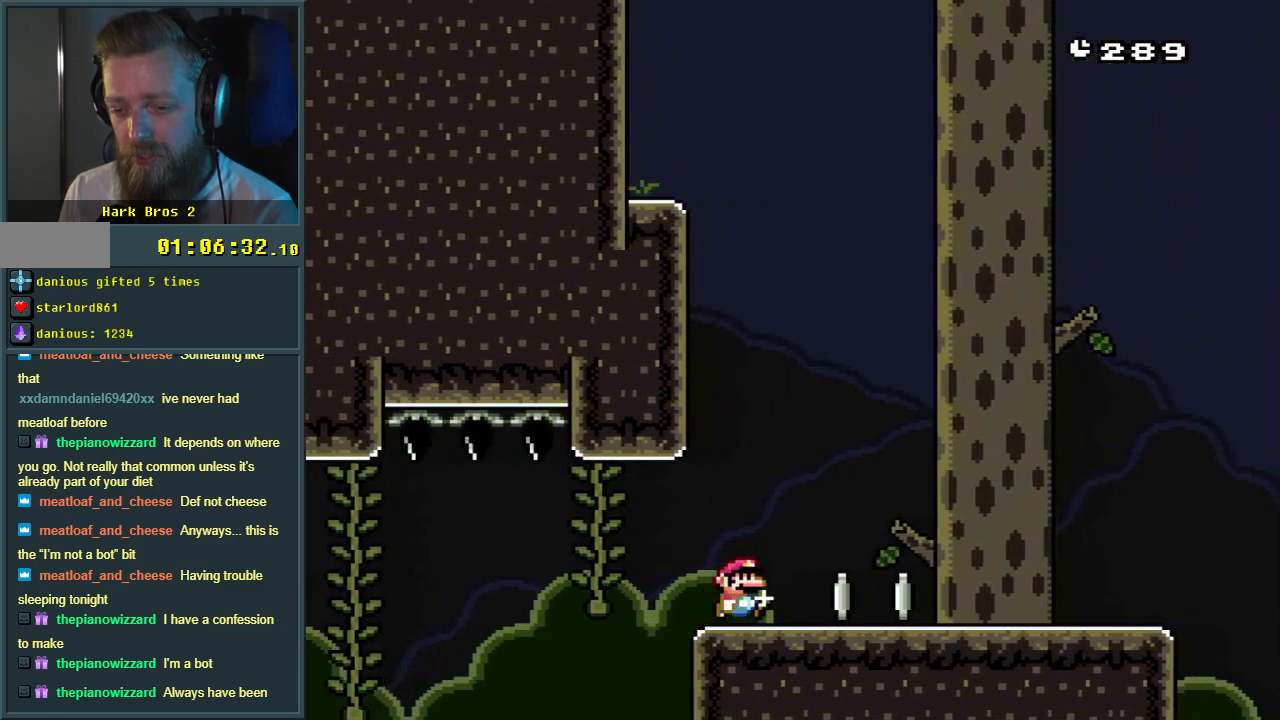
{"buttons": ["Y", "DPAD_RIGHT"], "events": []}
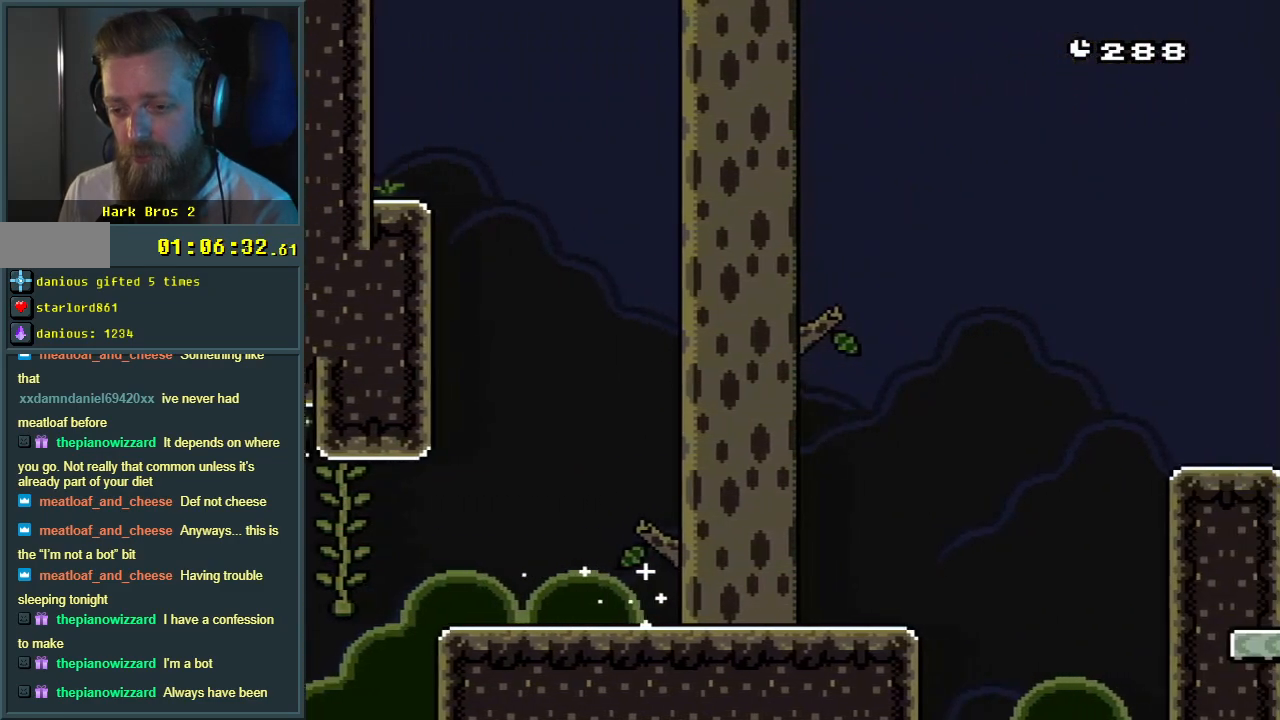
{"buttons": ["B", "Y", "DPAD_RIGHT"], "events": [[233, "B", "down"]]}
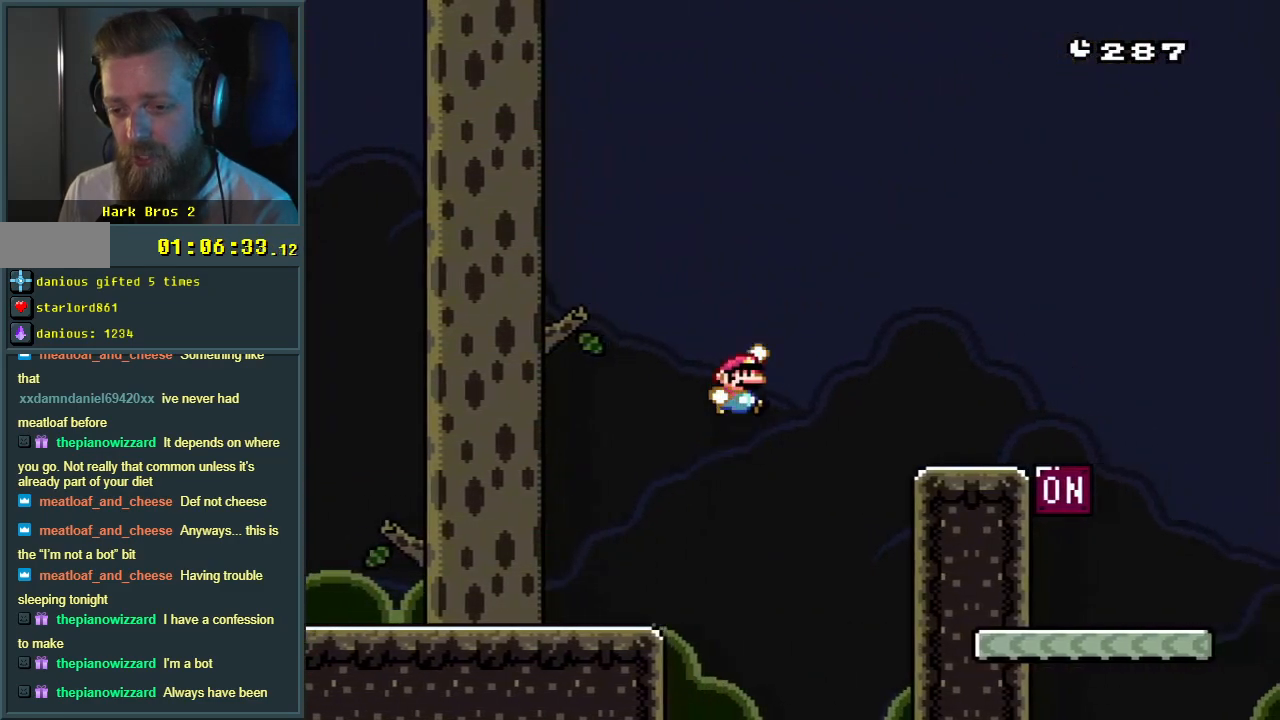
{"buttons": ["B", "Y", "DPAD_RIGHT"], "events": []}
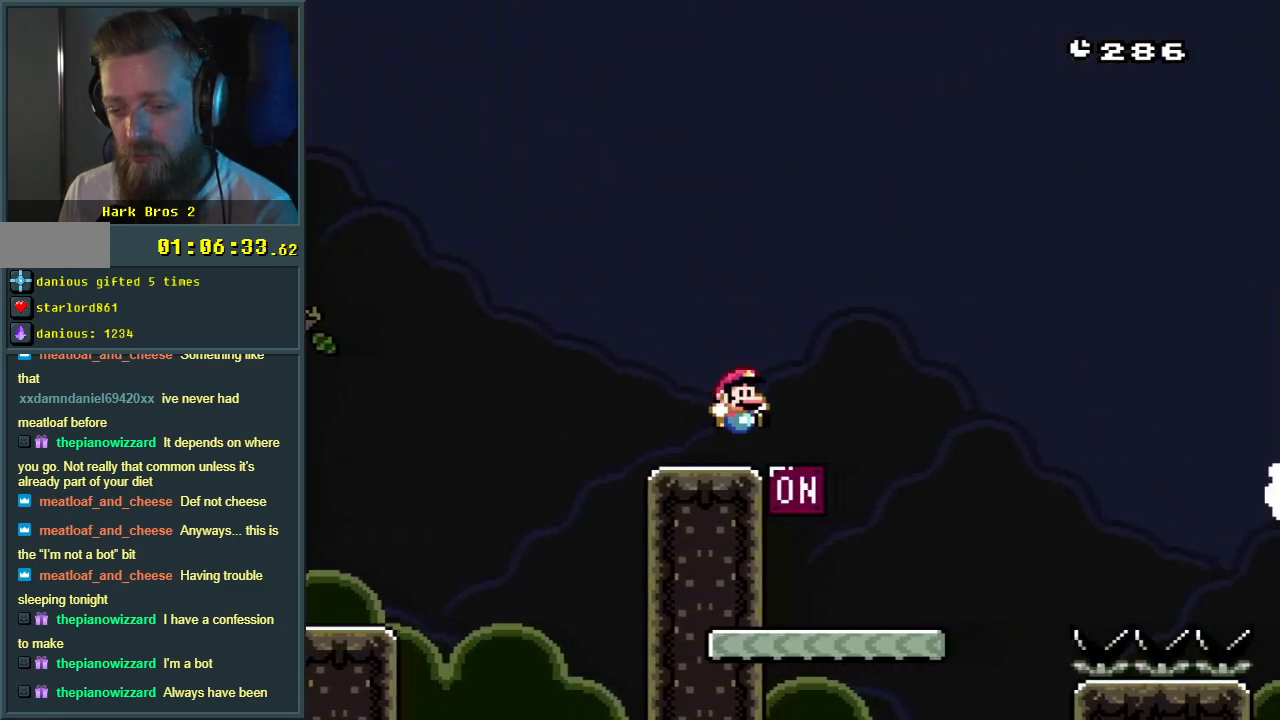
{"buttons": ["Y", "DPAD_LEFT"], "events": [[183, "DPAD_RIGHT", "up"], [233, "DPAD_LEFT", "down"], [350, "B", "up"]]}
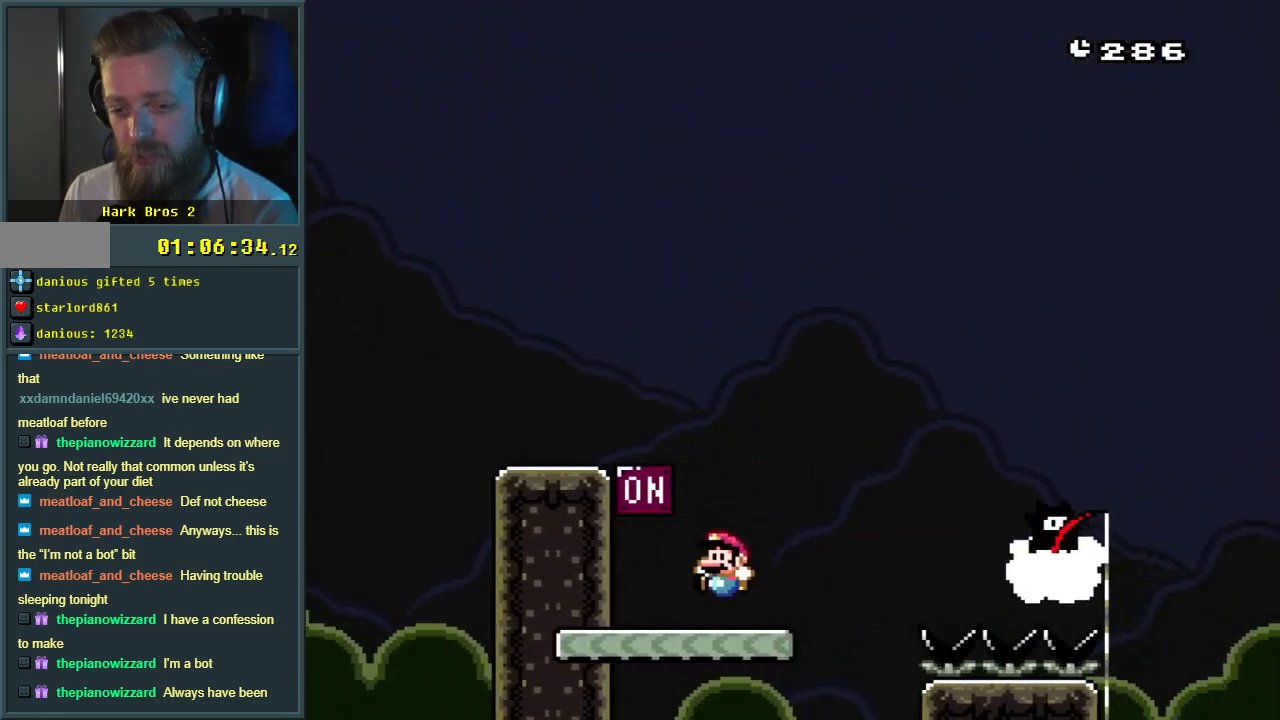
{"buttons": ["Y", "DPAD_RIGHT"], "events": [[167, "B", "down"], [217, "DPAD_LEFT", "up"], [317, "B", "up"], [317, "DPAD_RIGHT", "down"]]}
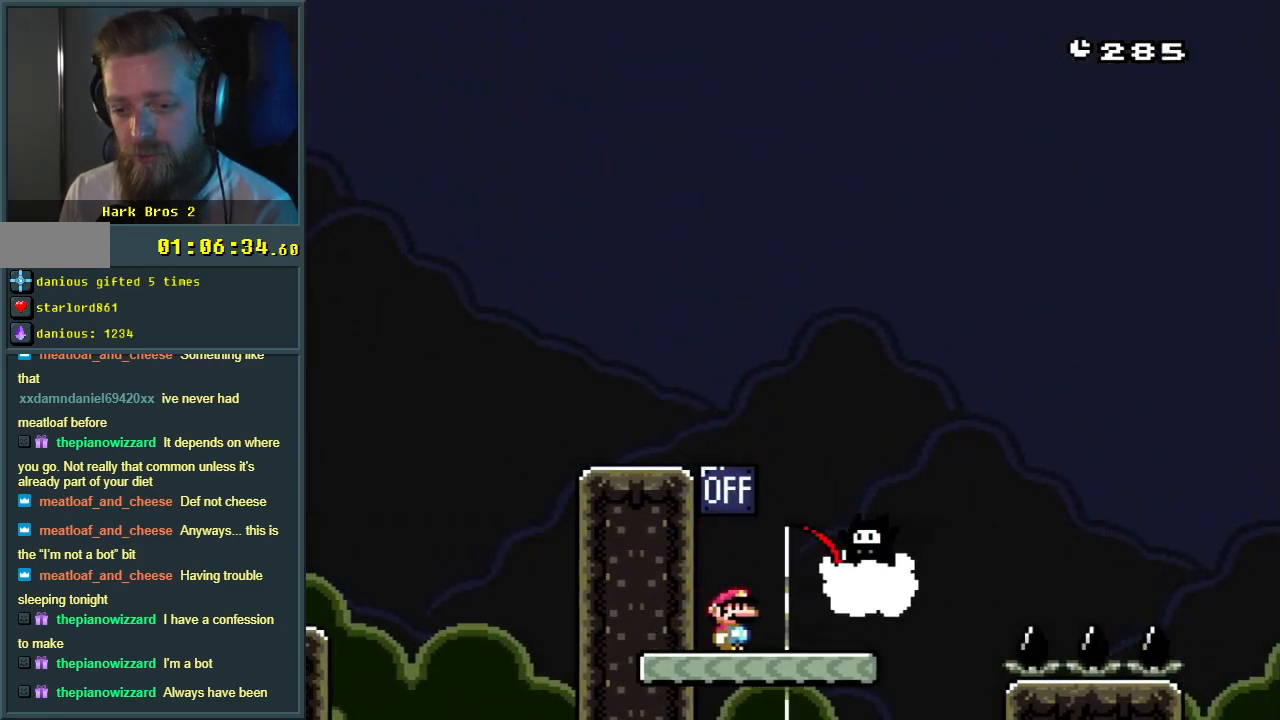
{"buttons": ["B", "Y", "DPAD_LEFT"], "events": [[300, "B", "down"], [383, "DPAD_RIGHT", "up"], [383, "DPAD_UP", "down"], [400, "DPAD_UP", "up"], [417, "DPAD_LEFT", "down"]]}